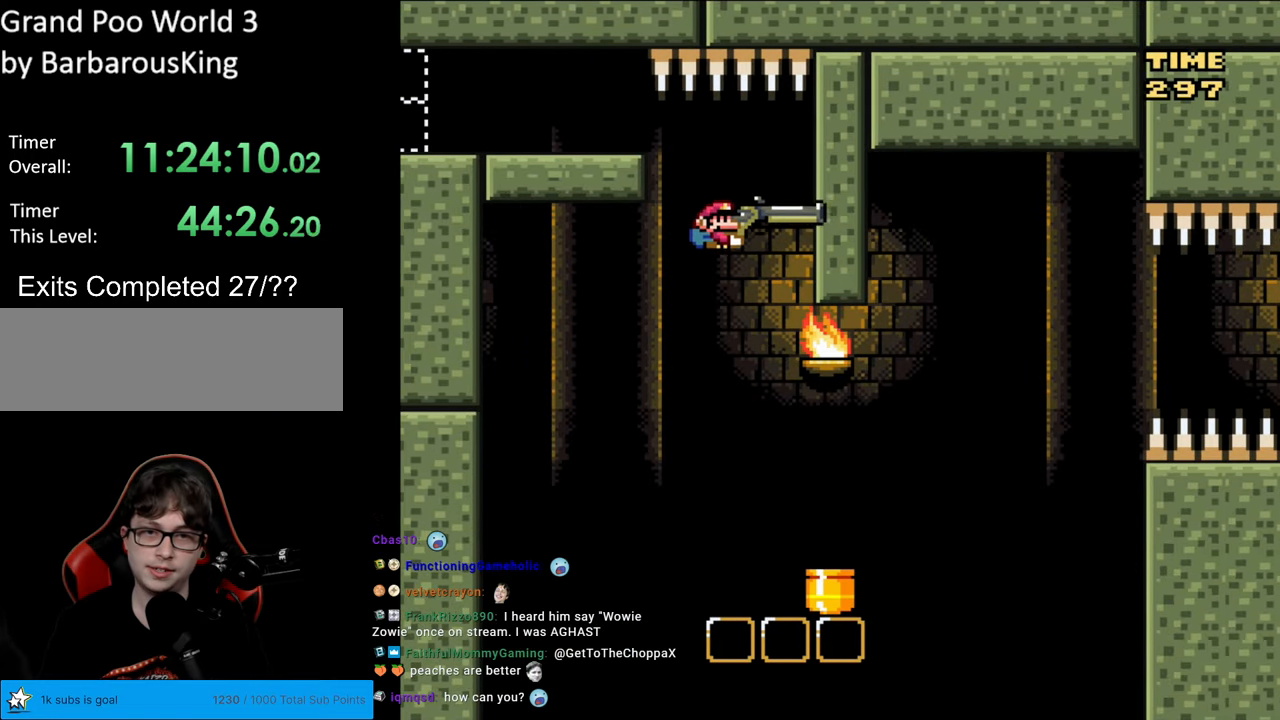
Gameplay with a controller (Nintendo layout); each line is a JSON object with the inputs held at the frame after it. "events" lists button and stick changes between this image and that frame as [ms after this image, input, new state], when the widget could be followed in between. Not read: L3 R3.
{"buttons": ["B", "Y", "DPAD_RIGHT"], "events": []}
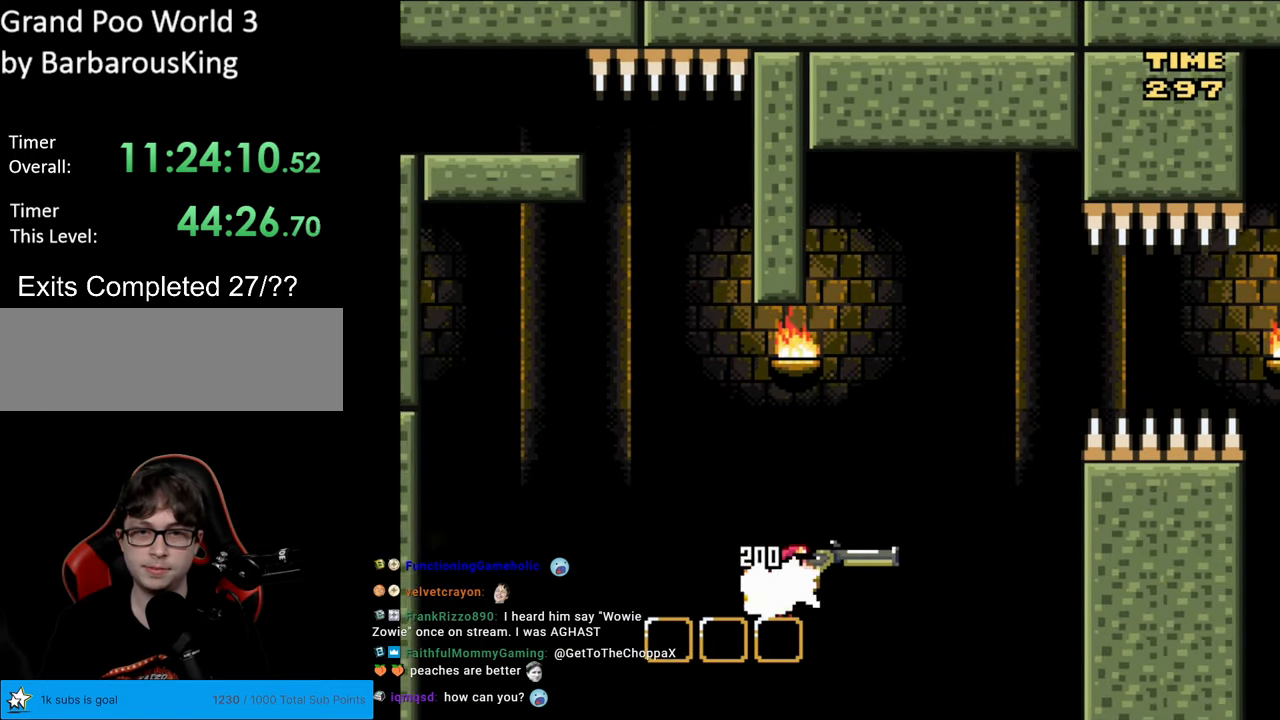
{"buttons": ["B", "Y"], "events": [[167, "DPAD_LEFT", "down"], [167, "DPAD_RIGHT", "up"], [167, "DPAD_UP", "down"], [183, "DPAD_UP", "up"], [200, "DPAD_LEFT", "up"], [283, "Y", "up"], [383, "Y", "down"]]}
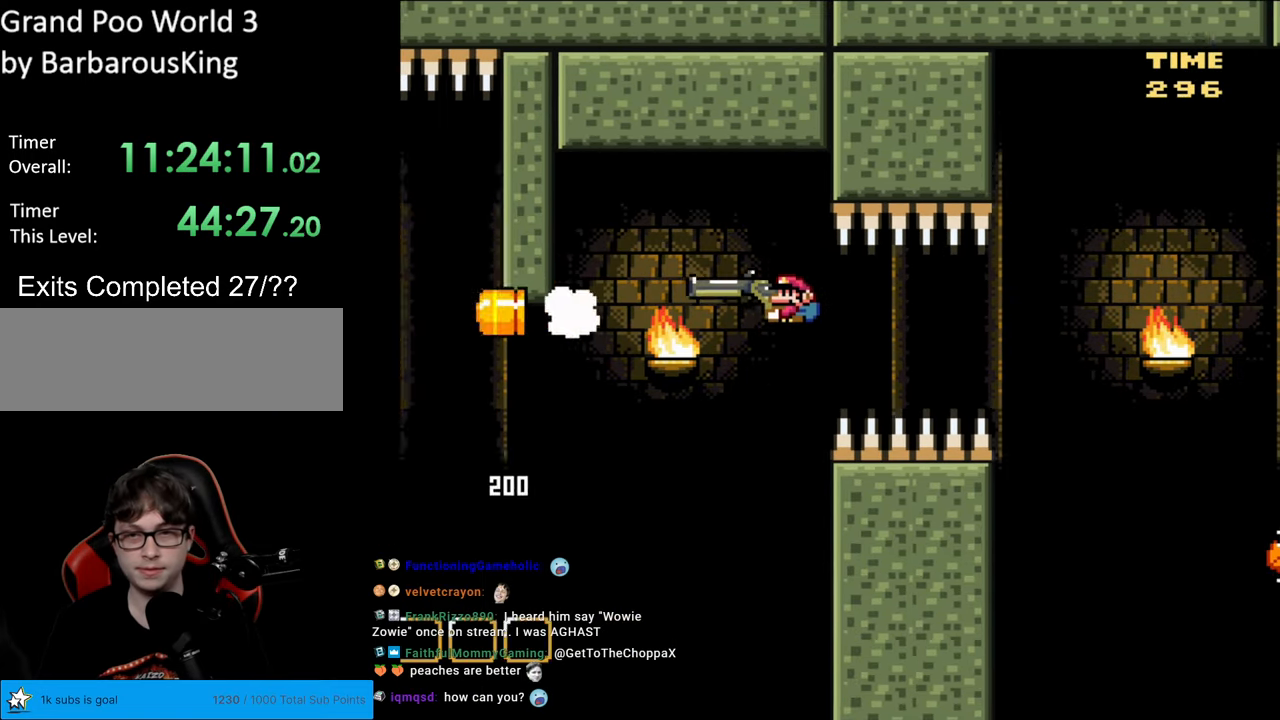
{"buttons": ["B", "Y"], "events": []}
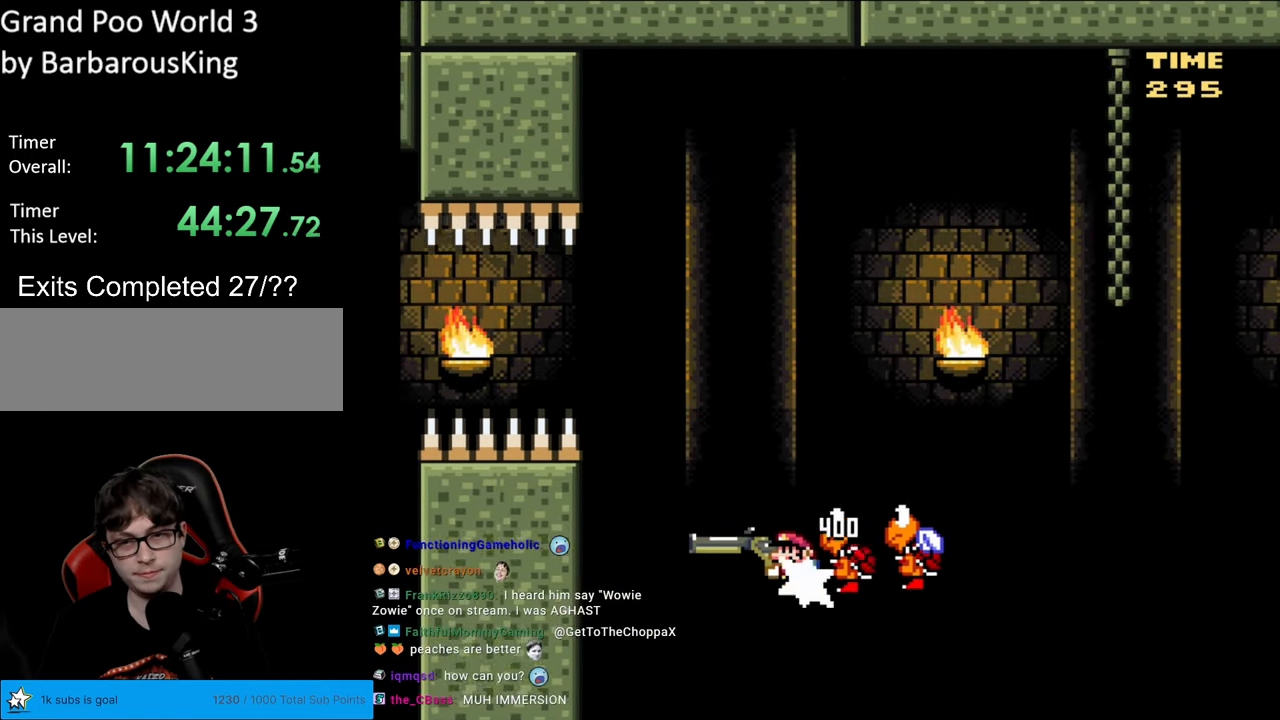
{"buttons": ["B", "Y"], "events": []}
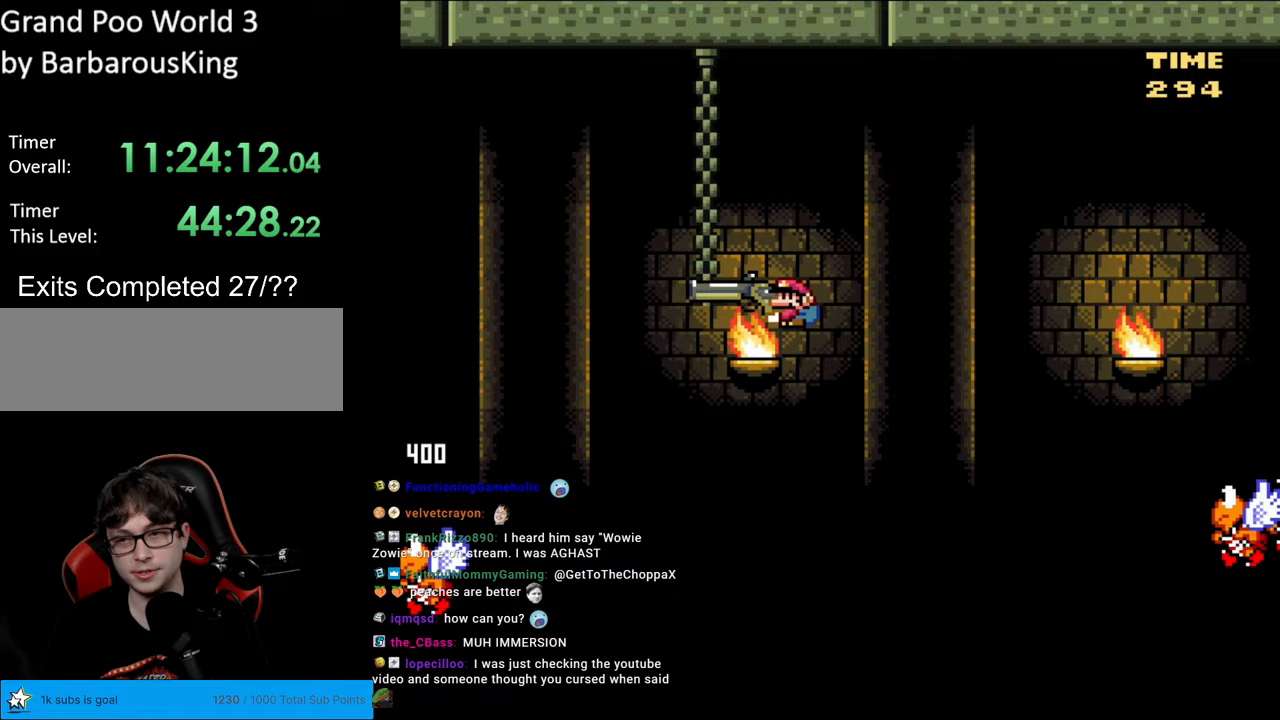
{"buttons": ["B", "Y"], "events": []}
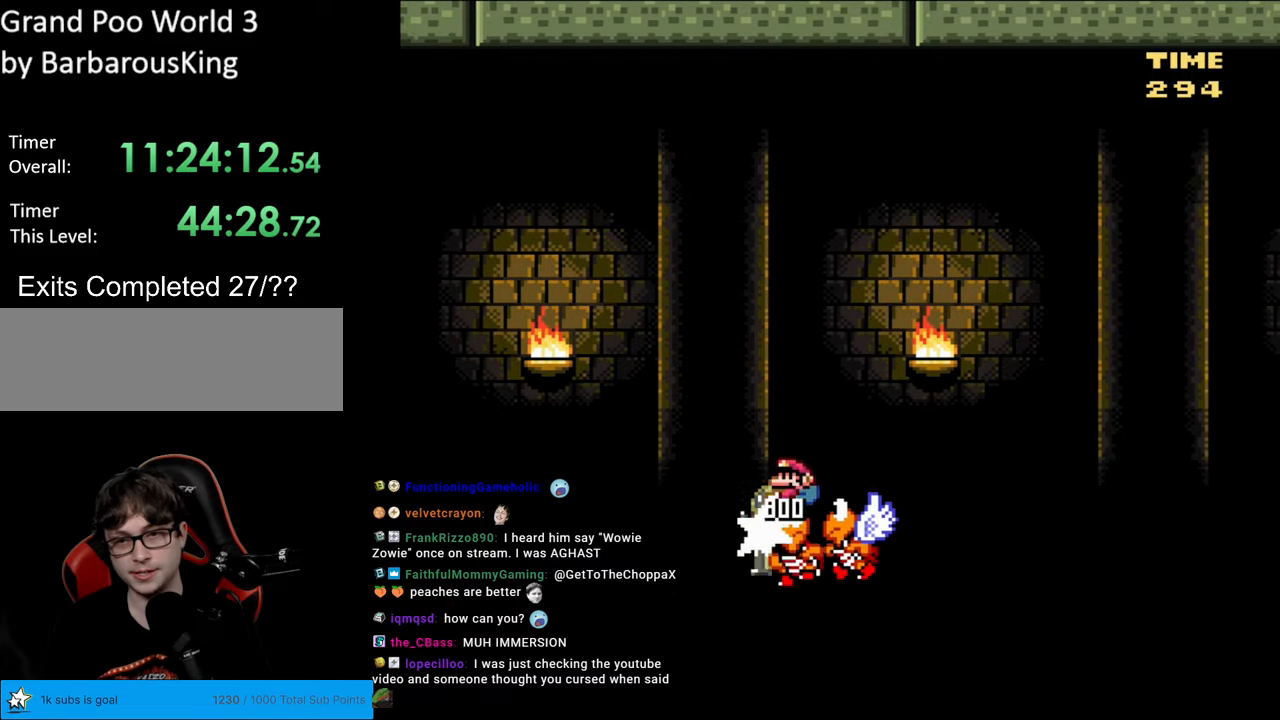
{"buttons": ["B", "Y", "DPAD_DOWN"], "events": [[17, "DPAD_DOWN", "down"]]}
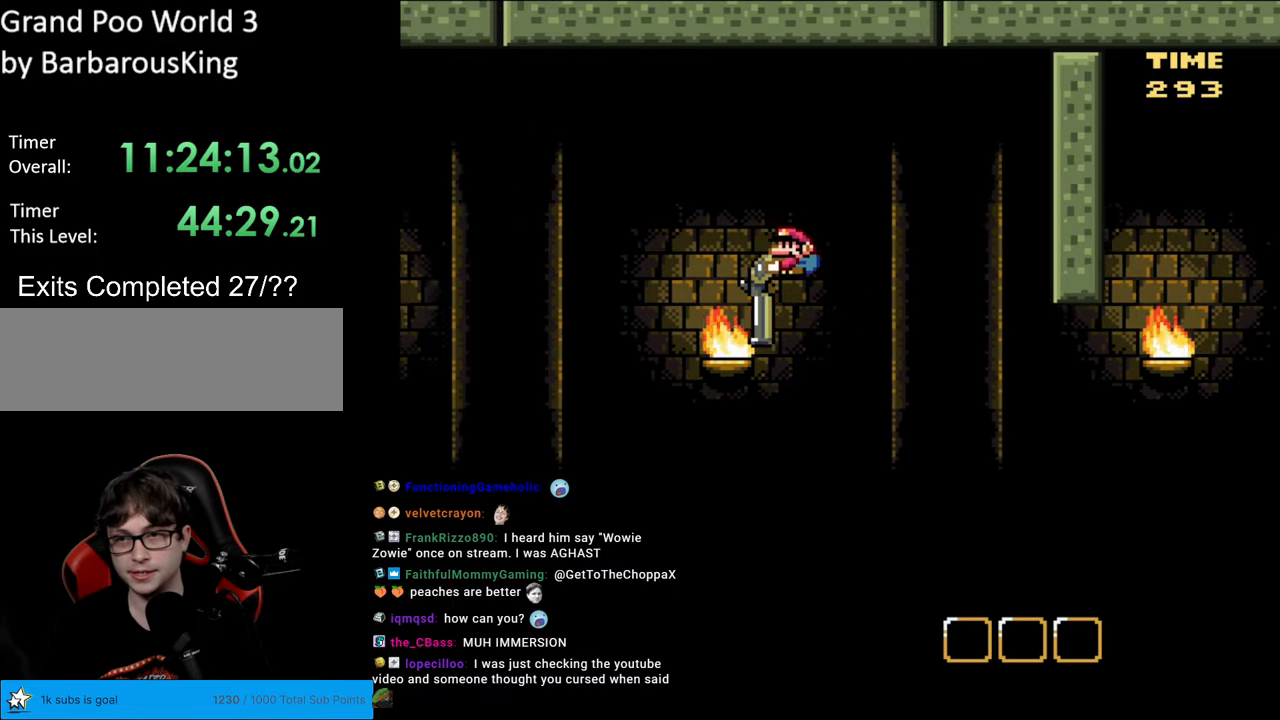
{"buttons": ["B", "Y", "DPAD_LEFT"], "events": [[183, "Y", "up"], [383, "Y", "down"], [450, "DPAD_LEFT", "down"], [467, "DPAD_DOWN", "up"]]}
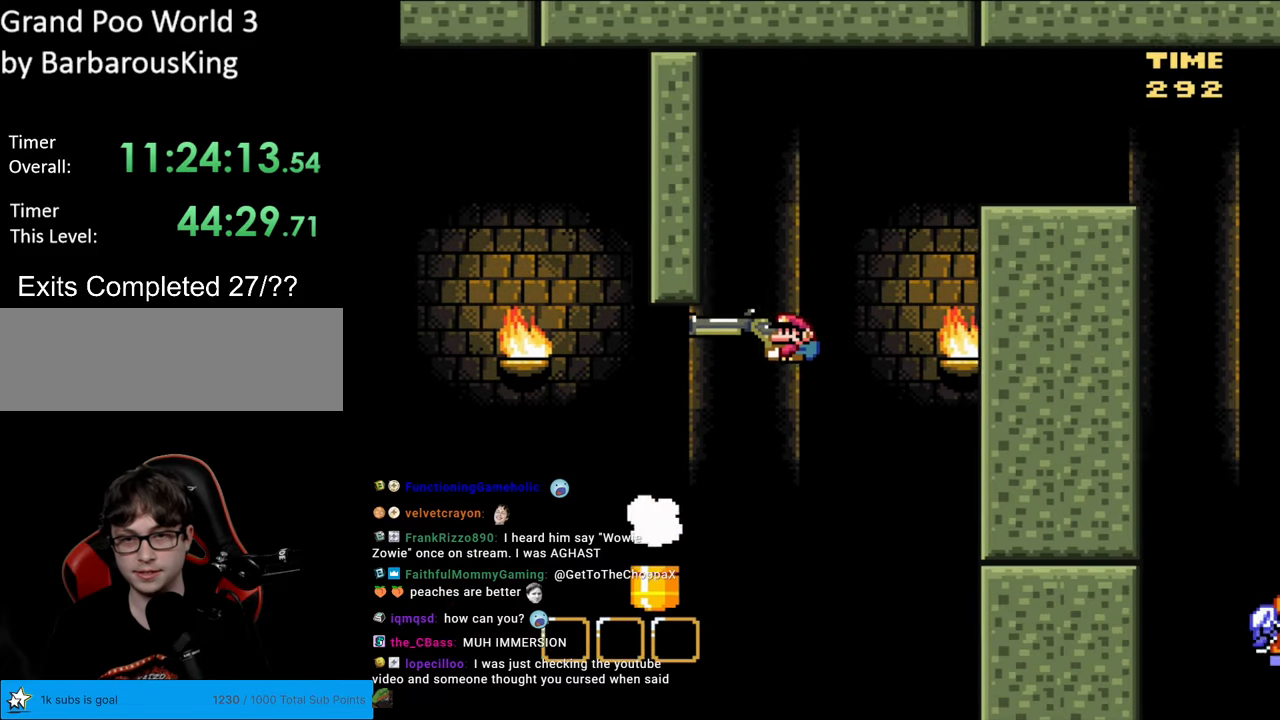
{"buttons": ["B", "Y", "DPAD_LEFT"], "events": []}
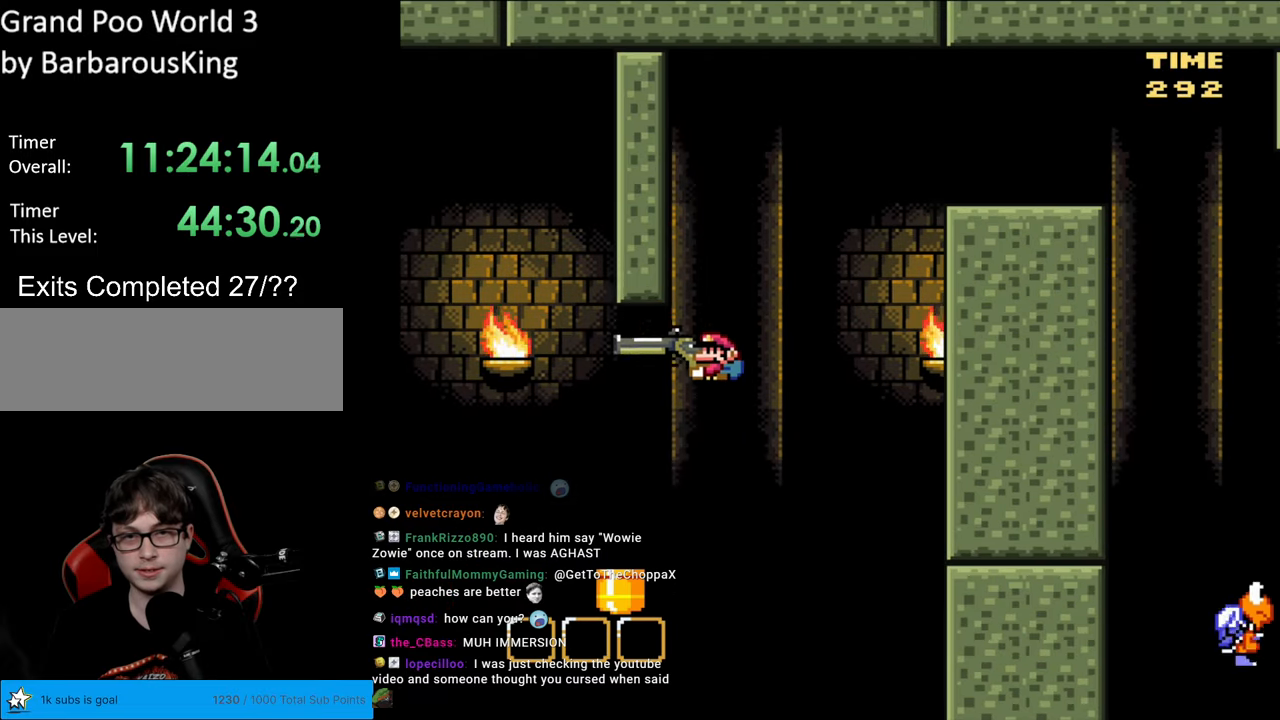
{"buttons": ["B", "Y", "DPAD_DOWN", "DPAD_RIGHT"], "events": [[100, "DPAD_LEFT", "up"], [117, "DPAD_DOWN", "down"], [167, "DPAD_RIGHT", "down"]]}
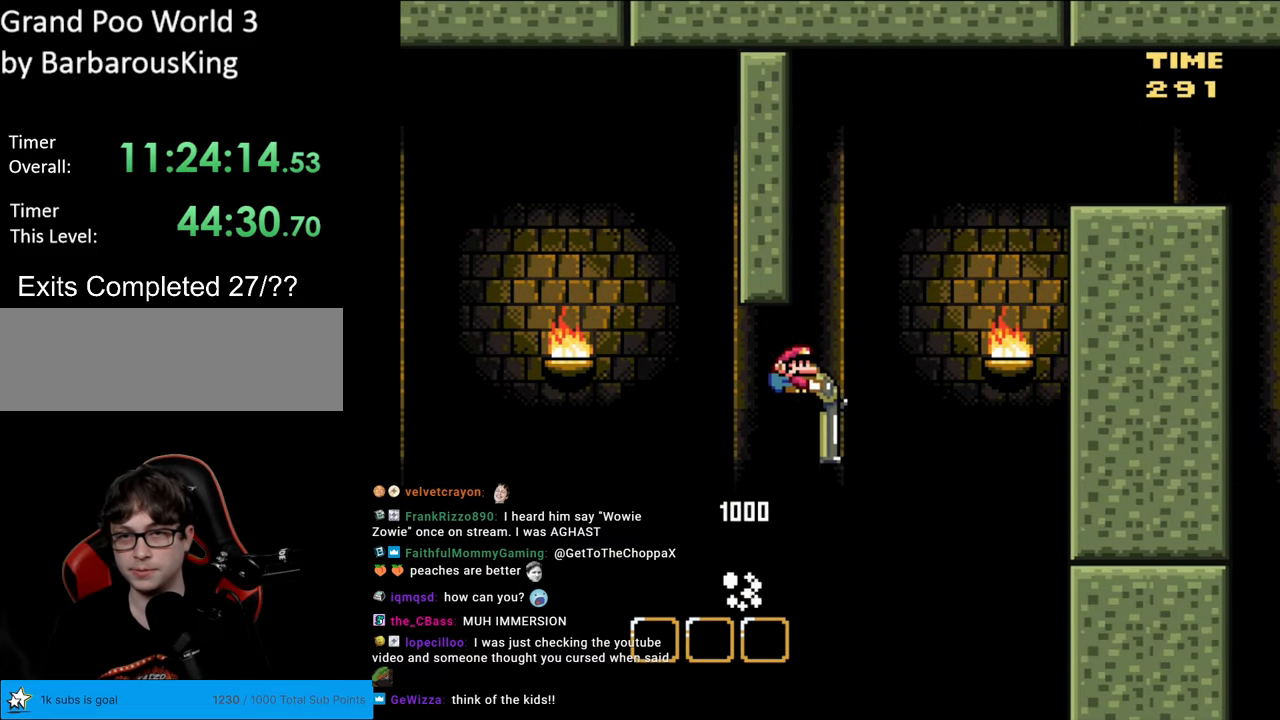
{"buttons": ["B", "Y", "DPAD_DOWN", "DPAD_RIGHT"], "events": [[133, "Y", "up"], [233, "Y", "down"], [450, "A", "down"], [450, "DPAD_LEFT", "down"], [450, "DPAD_RIGHT", "up"], [483, "A", "up"], [483, "DPAD_LEFT", "up"], [483, "DPAD_RIGHT", "down"]]}
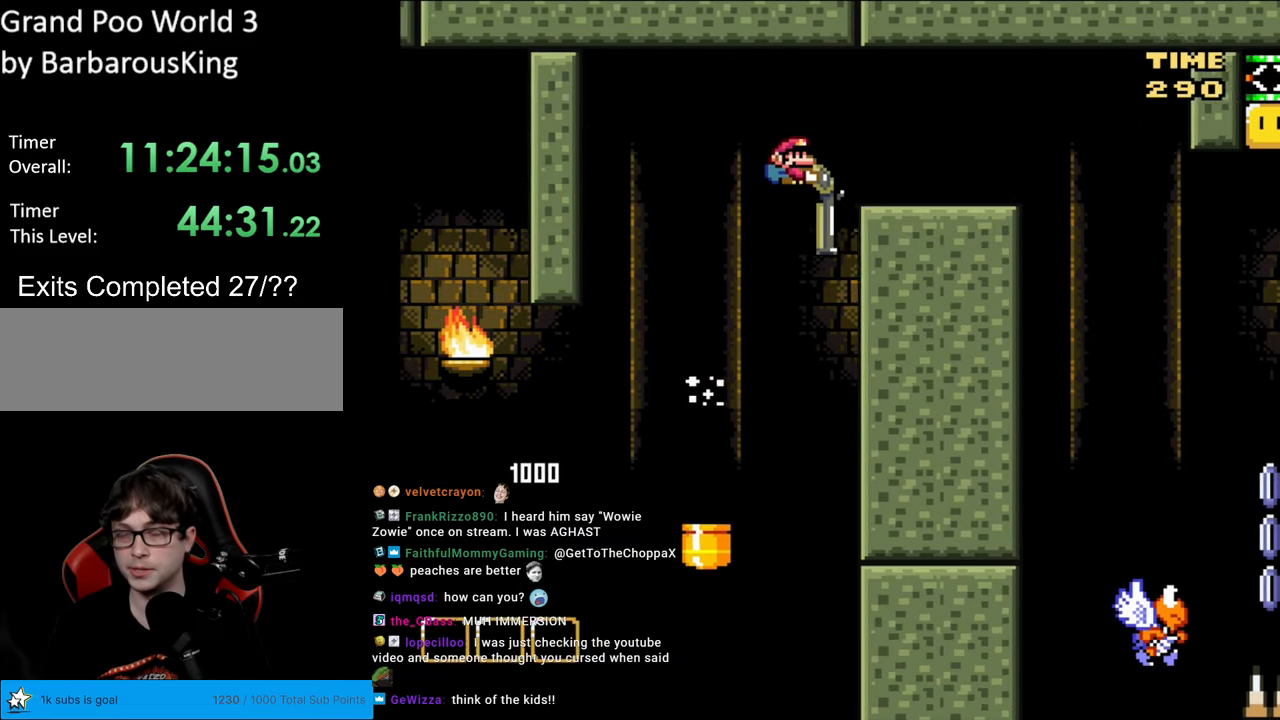
{"buttons": ["Y"], "events": [[183, "DPAD_DOWN", "up"], [267, "DPAD_RIGHT", "up"], [283, "DPAD_LEFT", "down"], [350, "B", "up"], [433, "DPAD_LEFT", "up"]]}
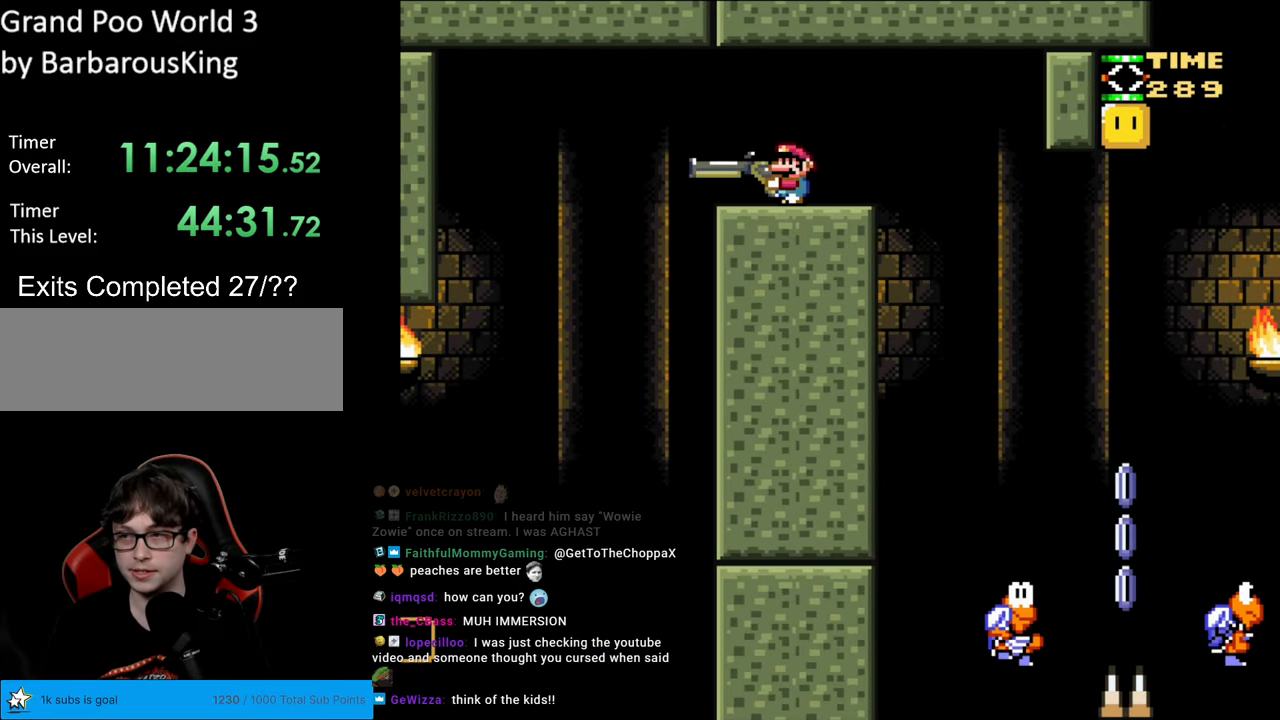
{"buttons": ["B", "Y", "DPAD_RIGHT"], "events": [[167, "DPAD_RIGHT", "down"], [233, "B", "down"]]}
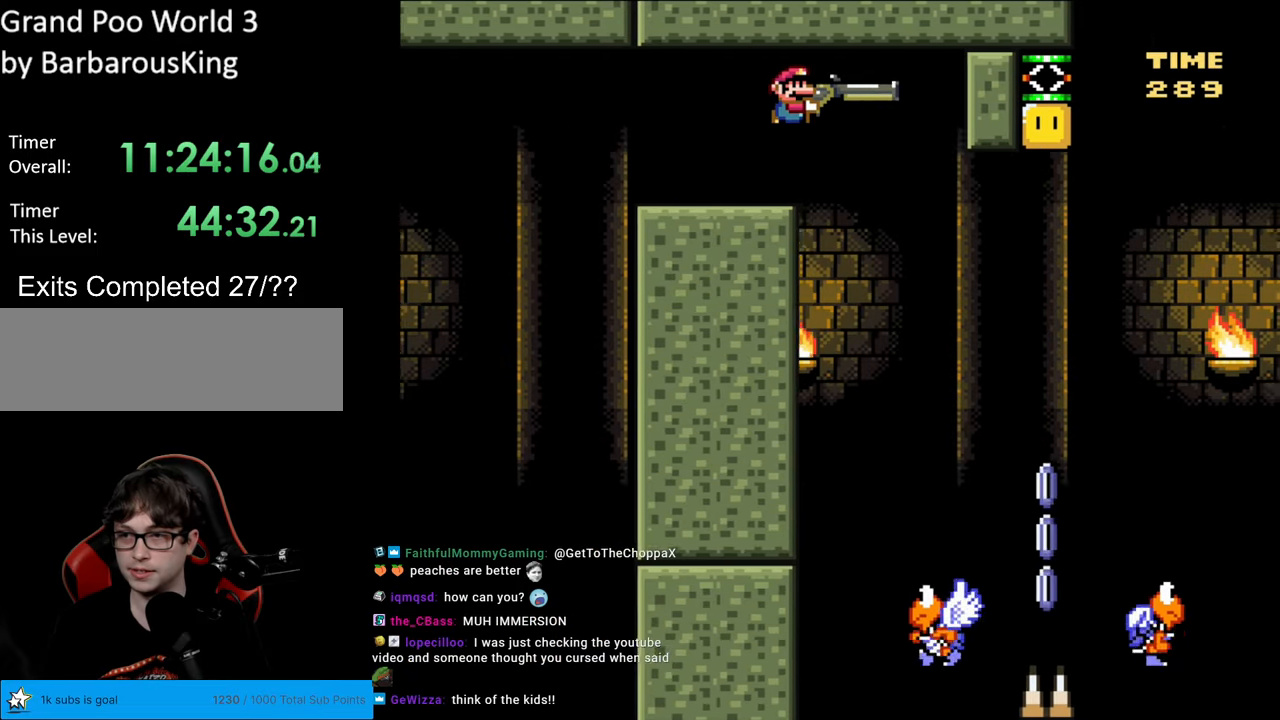
{"buttons": ["B", "Y", "DPAD_RIGHT"], "events": [[167, "DPAD_RIGHT", "up"], [183, "DPAD_UP", "down"], [200, "DPAD_LEFT", "down"], [200, "DPAD_UP", "up"], [367, "DPAD_LEFT", "up"], [467, "DPAD_RIGHT", "down"]]}
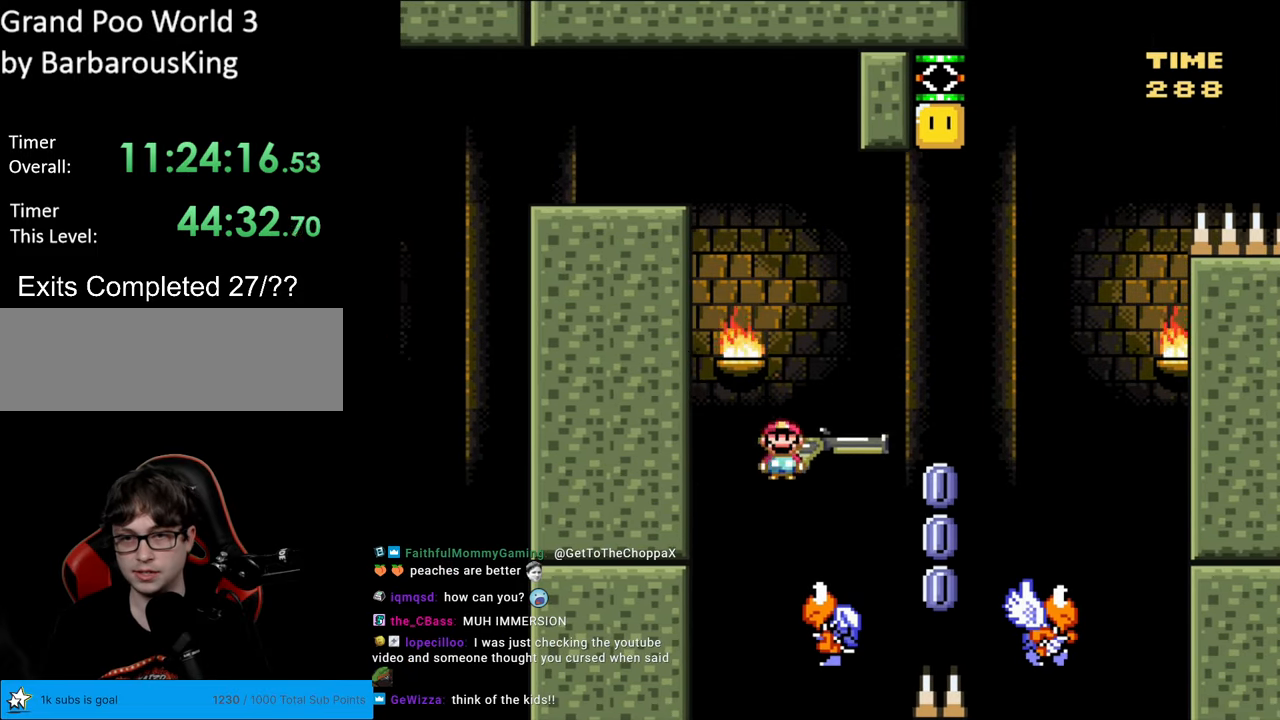
{"buttons": ["B", "DPAD_UP"], "events": [[217, "DPAD_RIGHT", "up"], [217, "DPAD_UP", "down"], [367, "Y", "up"]]}
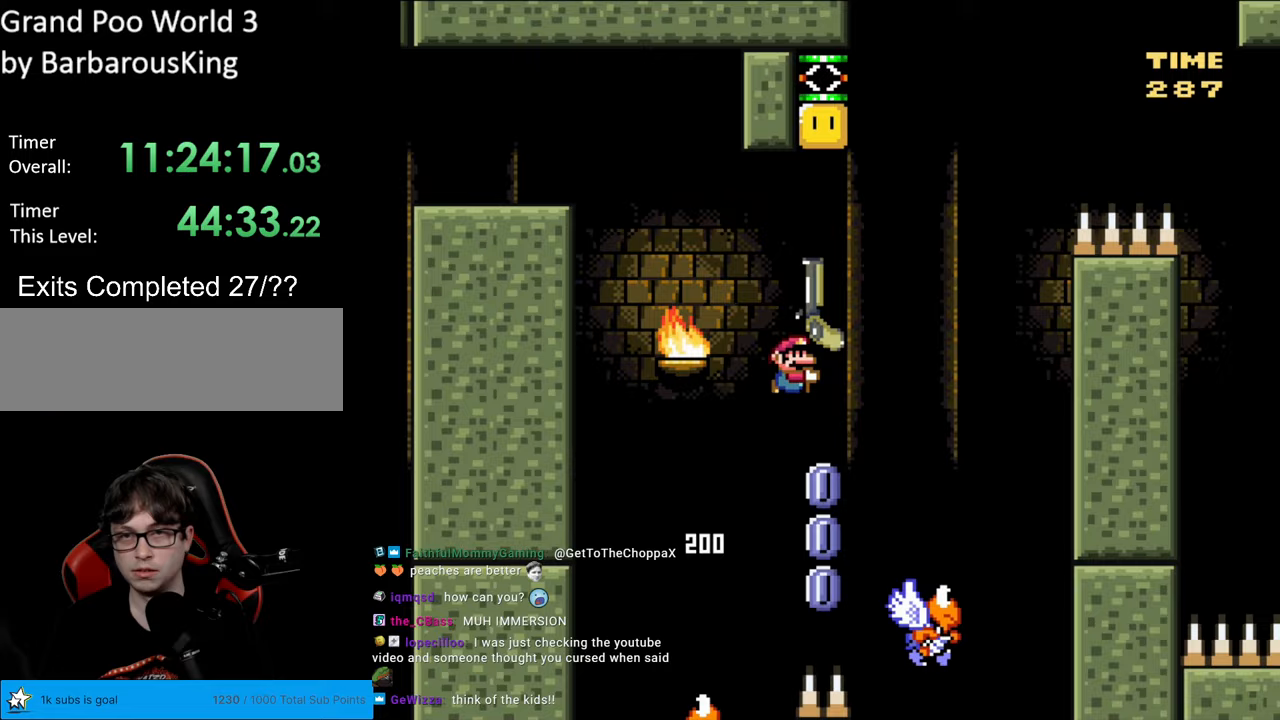
{"buttons": ["B", "Y", "DPAD_LEFT"], "events": [[83, "Y", "down"], [350, "DPAD_RIGHT", "down"], [350, "DPAD_UP", "up"], [467, "DPAD_RIGHT", "up"], [483, "DPAD_UP", "down"], [500, "DPAD_LEFT", "down"], [500, "DPAD_UP", "up"]]}
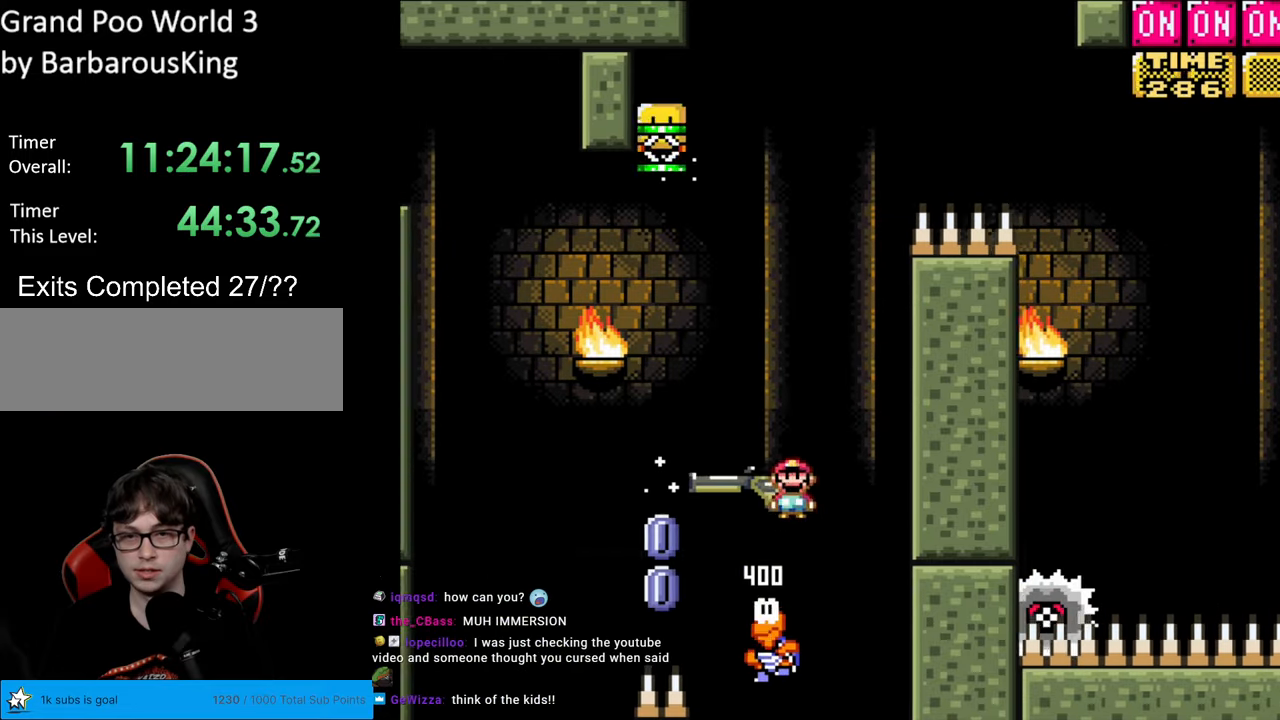
{"buttons": ["A", "B", "Y", "DPAD_LEFT"], "events": [[500, "A", "down"]]}
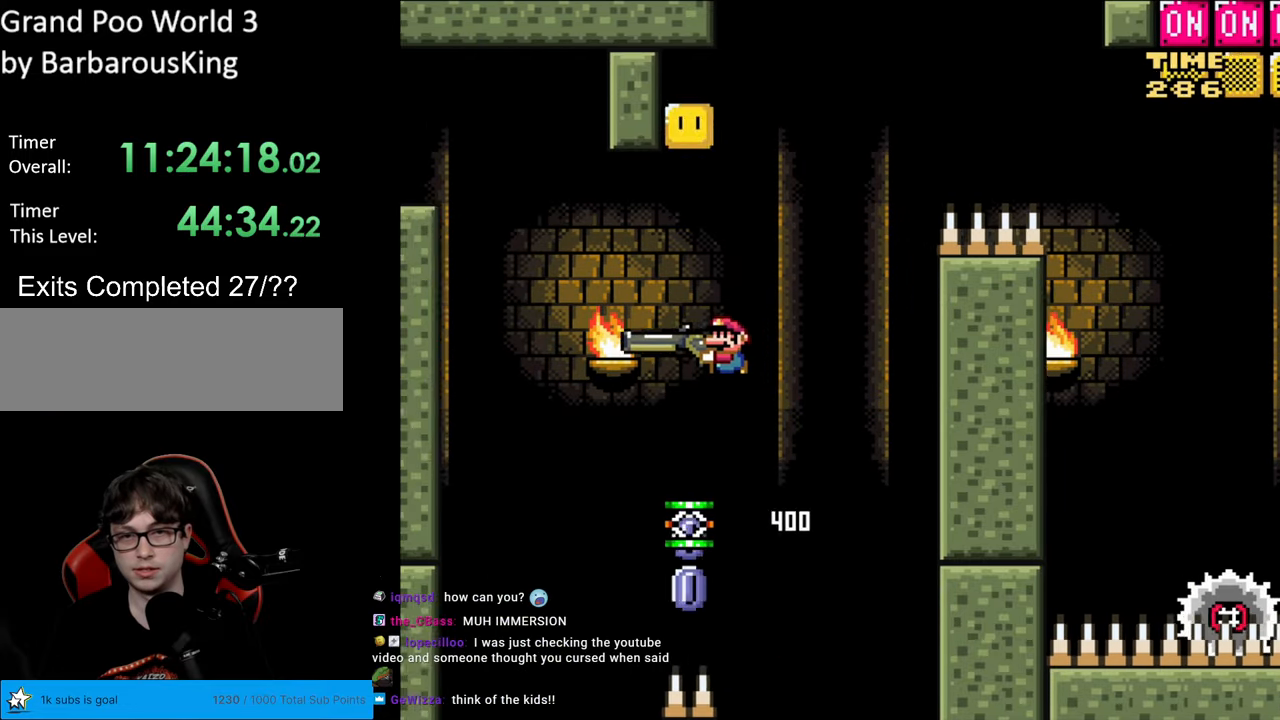
{"buttons": ["A", "X", "DPAD_RIGHT"], "events": [[17, "X", "down"], [17, "Y", "up"], [33, "B", "up"], [50, "DPAD_DOWN", "down"], [50, "DPAD_LEFT", "up"], [67, "DPAD_DOWN", "up"], [67, "DPAD_RIGHT", "down"], [333, "DPAD_RIGHT", "up"], [350, "DPAD_LEFT", "down"], [483, "DPAD_LEFT", "up"], [500, "DPAD_RIGHT", "down"]]}
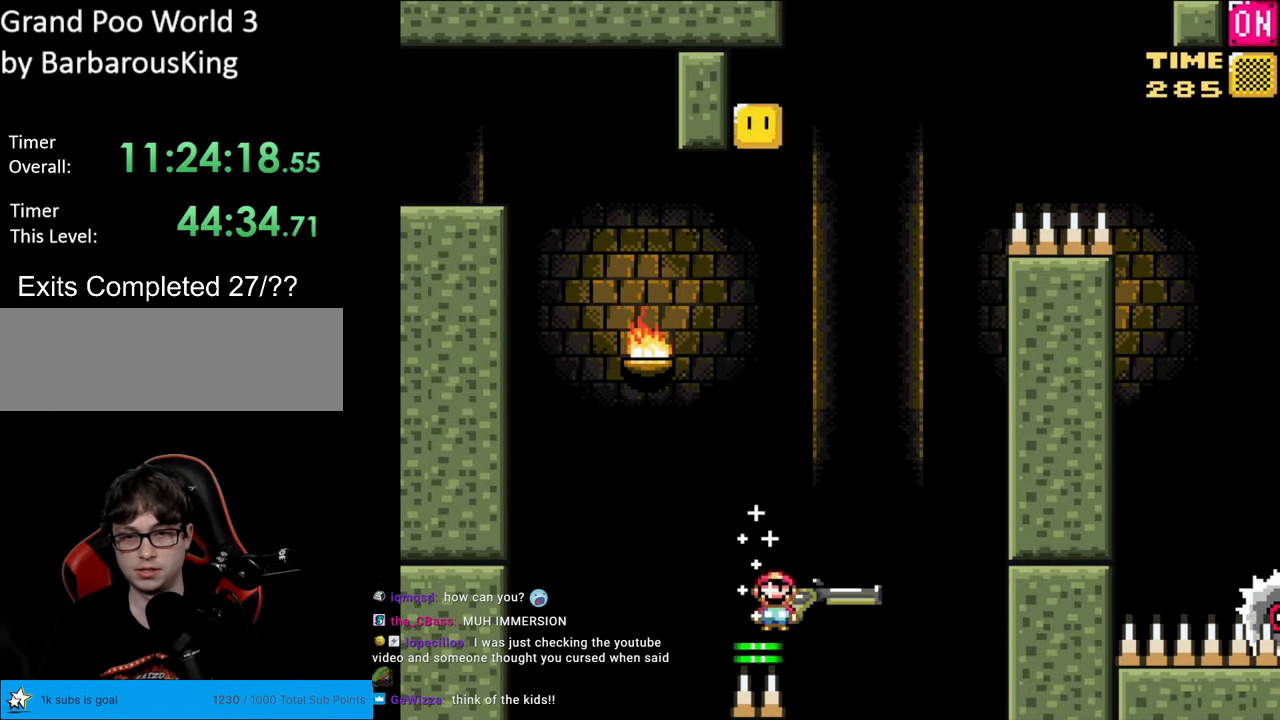
{"buttons": ["A", "X", "DPAD_RIGHT"], "events": []}
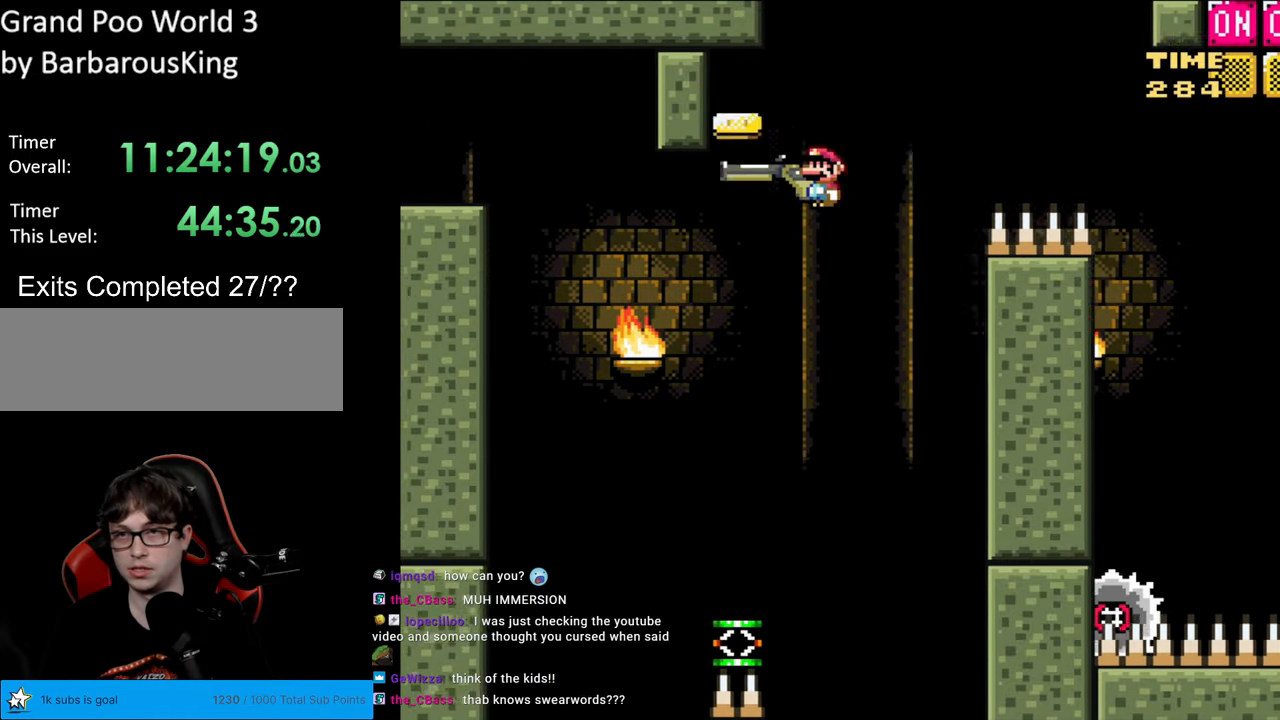
{"buttons": ["A", "X", "DPAD_RIGHT"], "events": []}
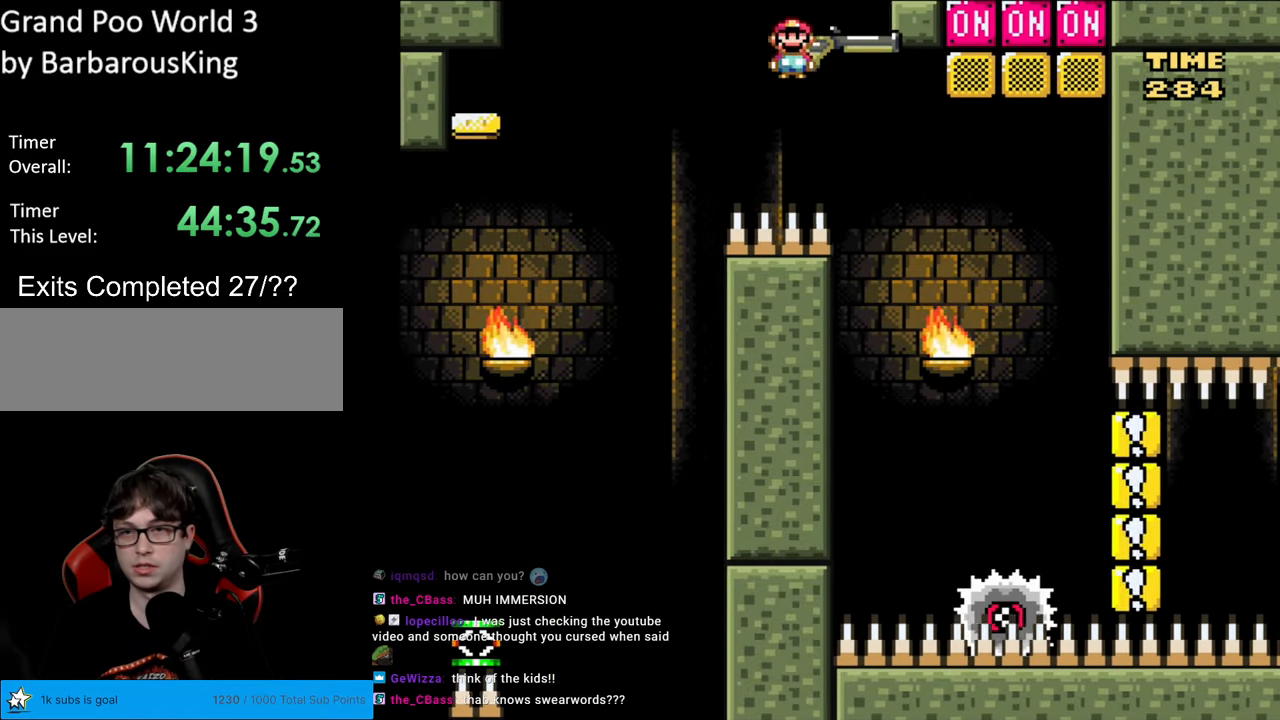
{"buttons": ["A", "X", "DPAD_RIGHT"], "events": [[117, "DPAD_RIGHT", "up"], [133, "DPAD_LEFT", "down"], [267, "DPAD_LEFT", "up"], [283, "DPAD_RIGHT", "down"]]}
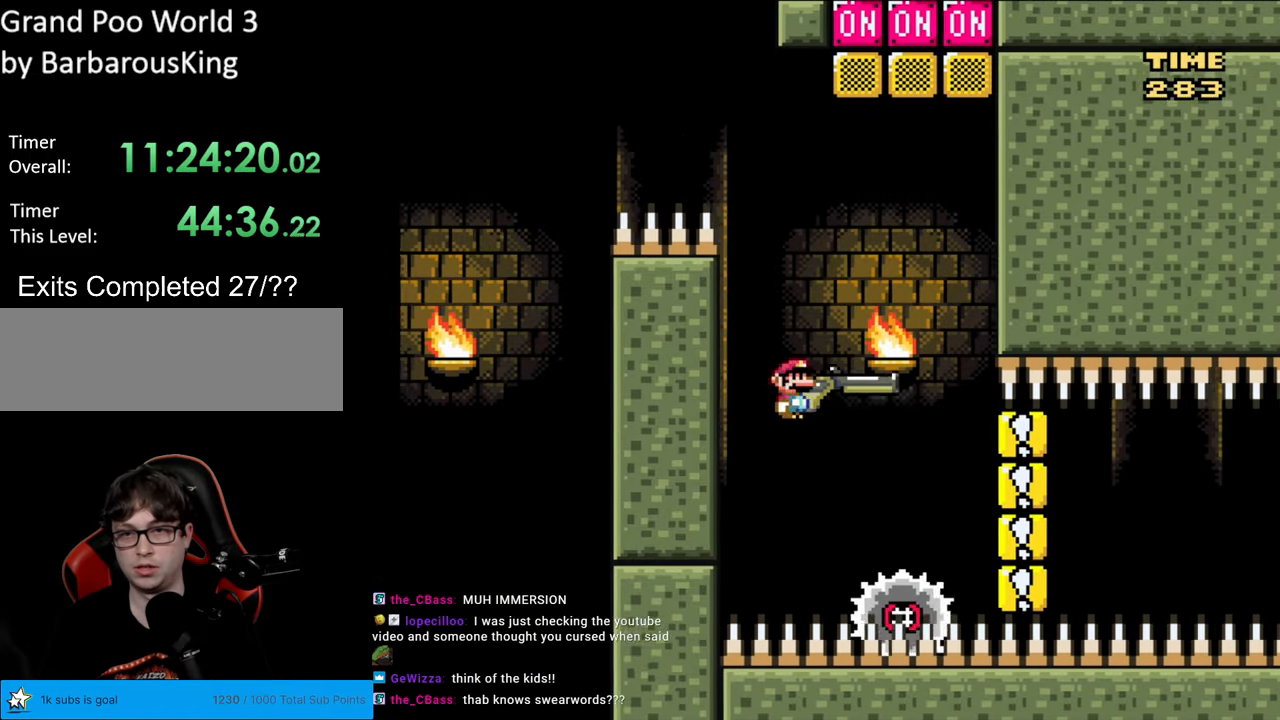
{"buttons": ["A", "X", "DPAD_UP"], "events": [[67, "DPAD_RIGHT", "up"], [83, "DPAD_LEFT", "down"], [200, "DPAD_LEFT", "up"], [200, "DPAD_RIGHT", "down"], [333, "DPAD_RIGHT", "up"], [350, "DPAD_UP", "down"]]}
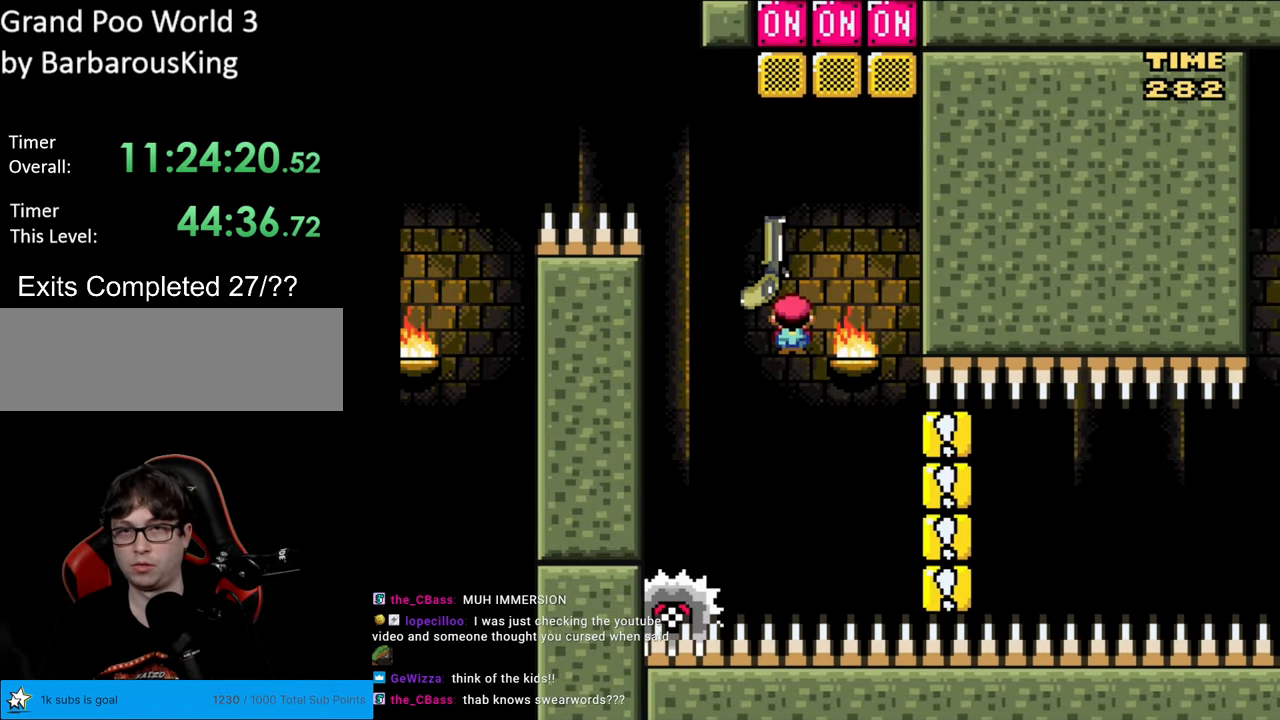
{"buttons": ["A", "X", "DPAD_UP", "DPAD_LEFT"], "events": [[117, "X", "up"], [250, "X", "down"], [333, "DPAD_LEFT", "down"], [450, "DPAD_UP", "up"], [500, "DPAD_UP", "down"]]}
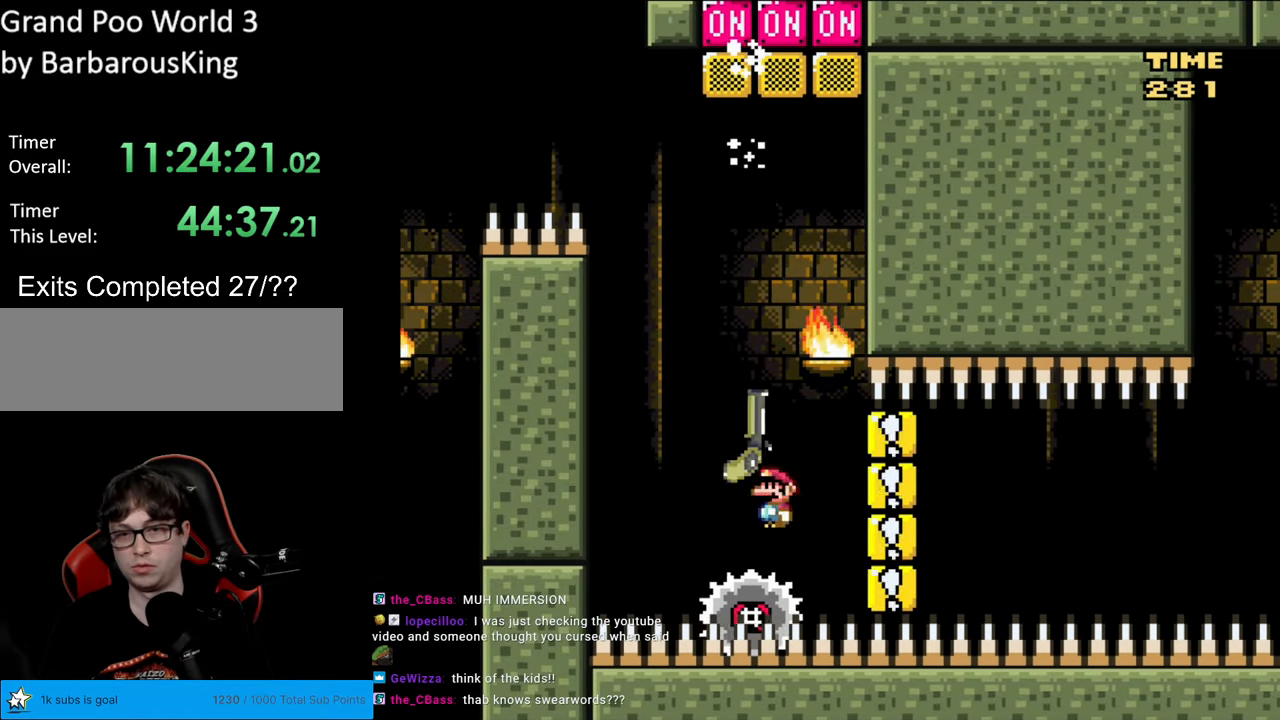
{"buttons": ["X"], "events": [[17, "DPAD_LEFT", "up"], [33, "DPAD_RIGHT", "down"], [33, "DPAD_UP", "up"], [50, "A", "up"], [450, "DPAD_RIGHT", "up"]]}
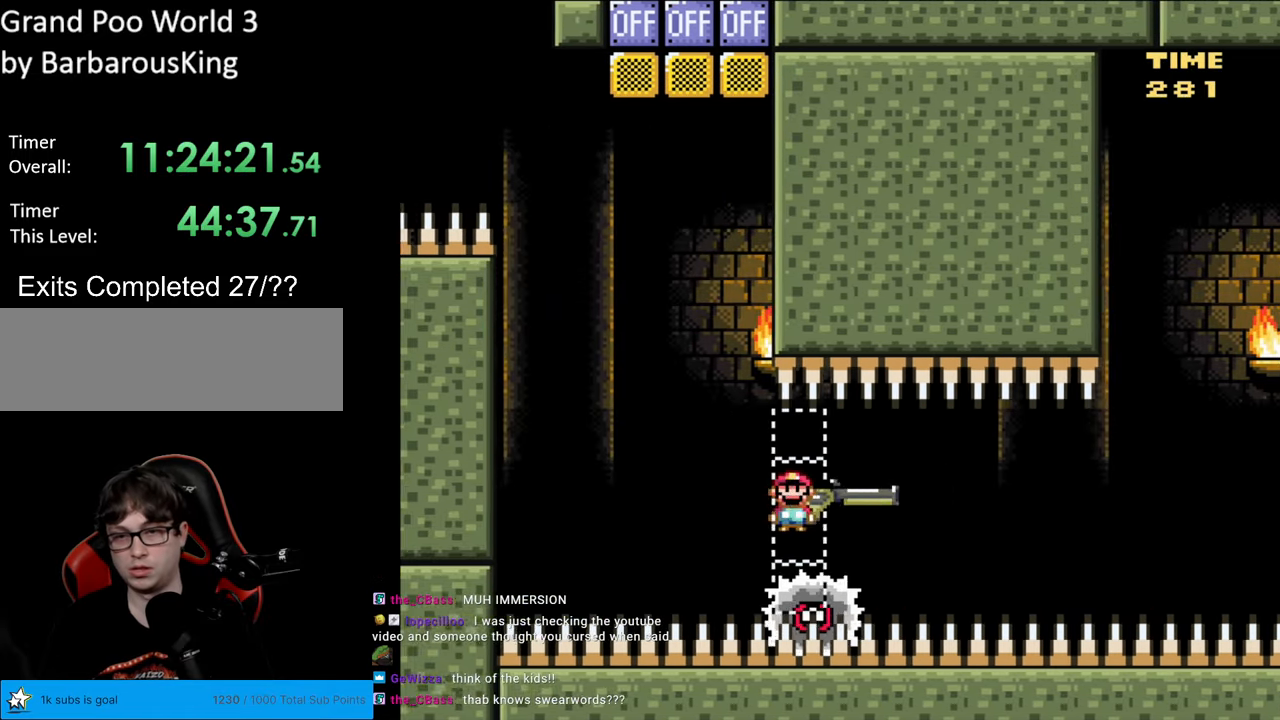
{"buttons": ["X", "DPAD_RIGHT"], "events": [[300, "DPAD_LEFT", "down"], [383, "DPAD_LEFT", "up"], [400, "DPAD_RIGHT", "down"]]}
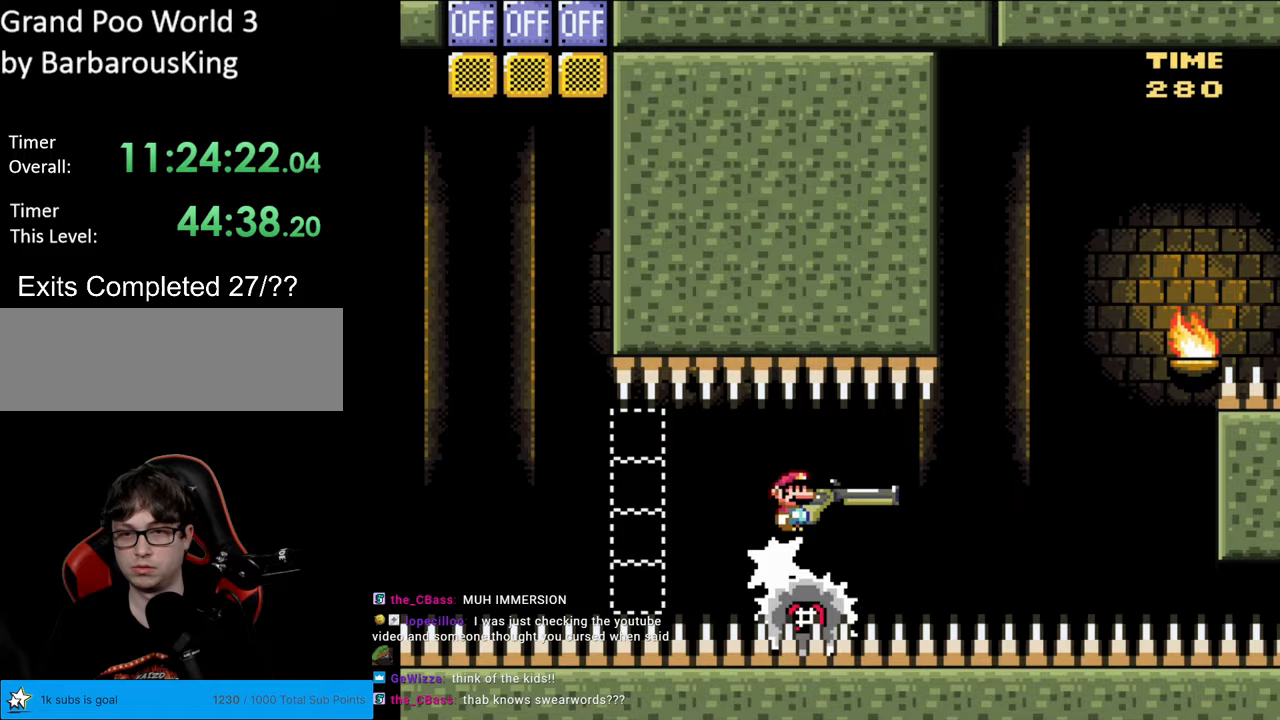
{"buttons": ["X"], "events": [[17, "DPAD_RIGHT", "up"], [217, "DPAD_RIGHT", "down"], [333, "DPAD_RIGHT", "up"]]}
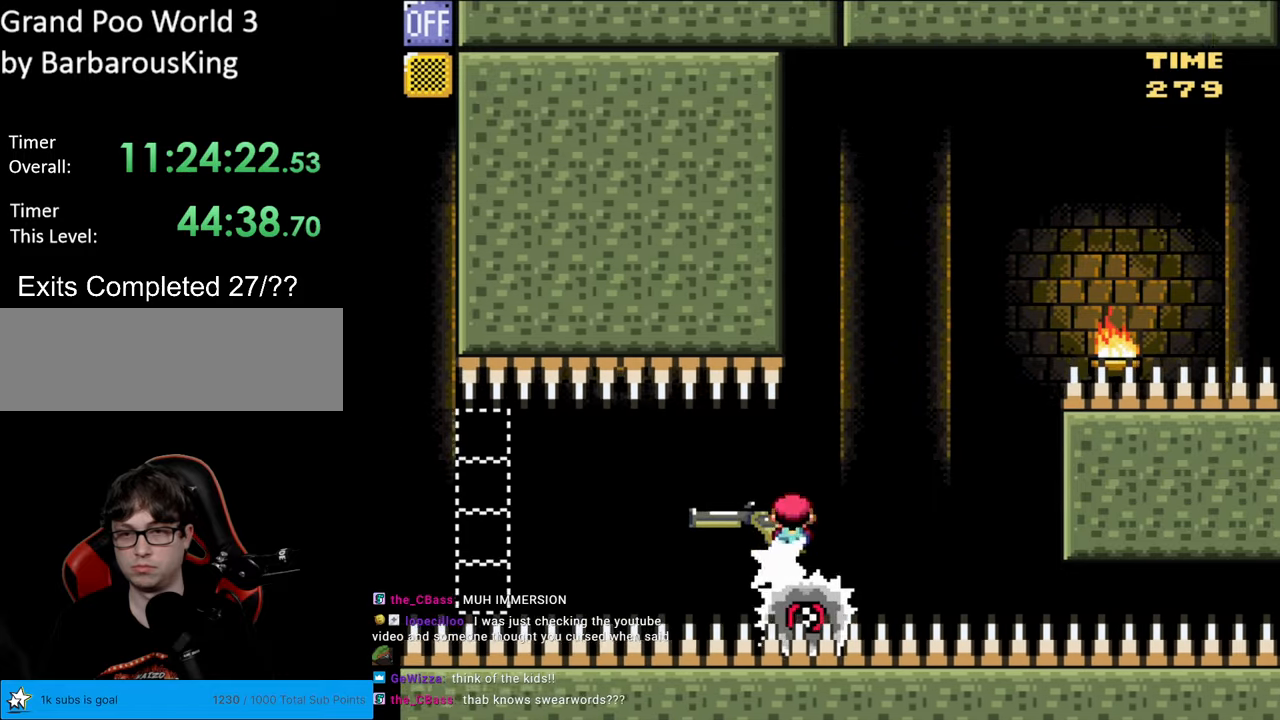
{"buttons": ["A", "X", "DPAD_LEFT"], "events": [[467, "DPAD_LEFT", "down"], [483, "A", "down"]]}
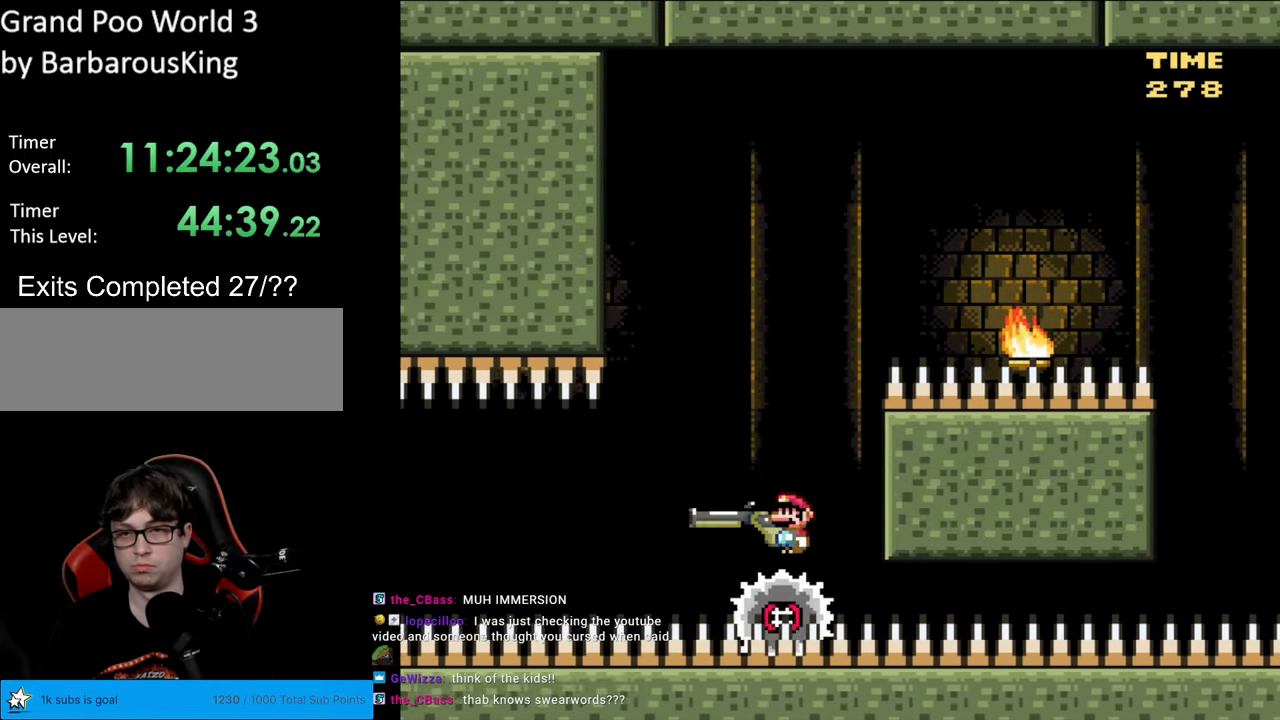
{"buttons": ["A", "X", "DPAD_DOWN", "DPAD_RIGHT"], "events": [[100, "DPAD_LEFT", "up"], [133, "DPAD_RIGHT", "down"], [183, "DPAD_DOWN", "down"]]}
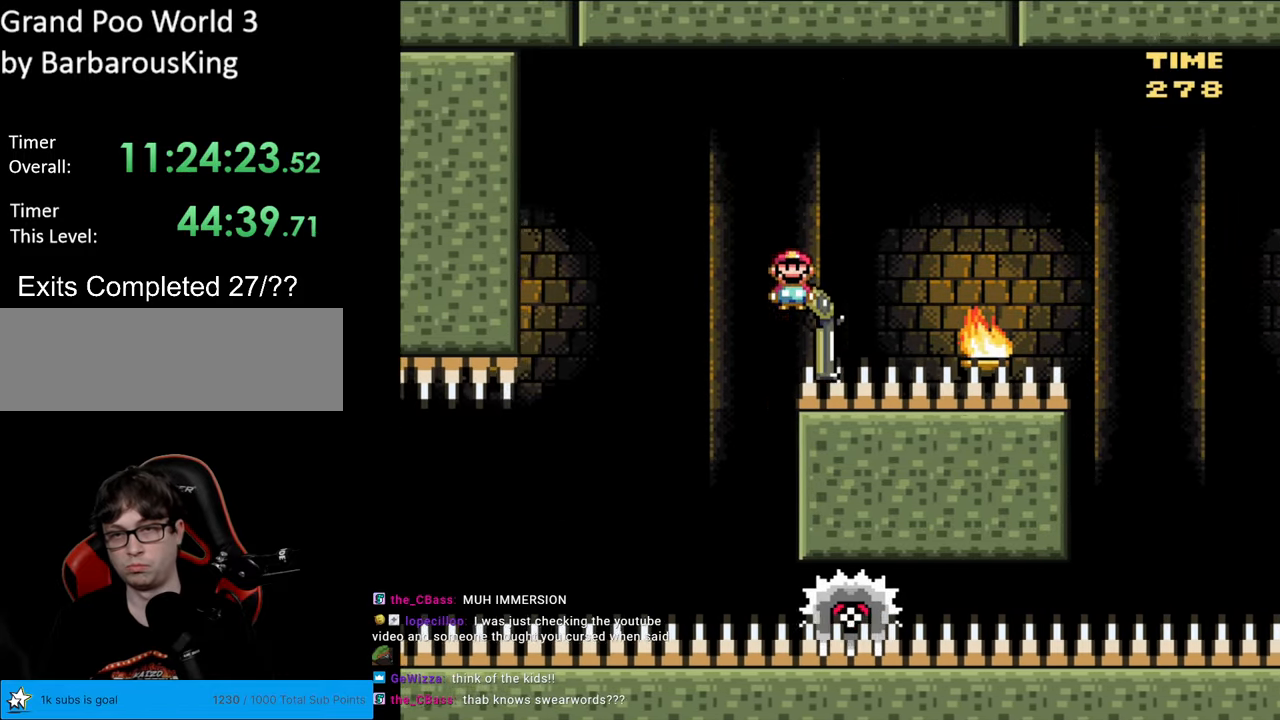
{"buttons": ["A", "X", "DPAD_DOWN", "DPAD_RIGHT"], "events": [[67, "X", "up"], [133, "X", "down"]]}
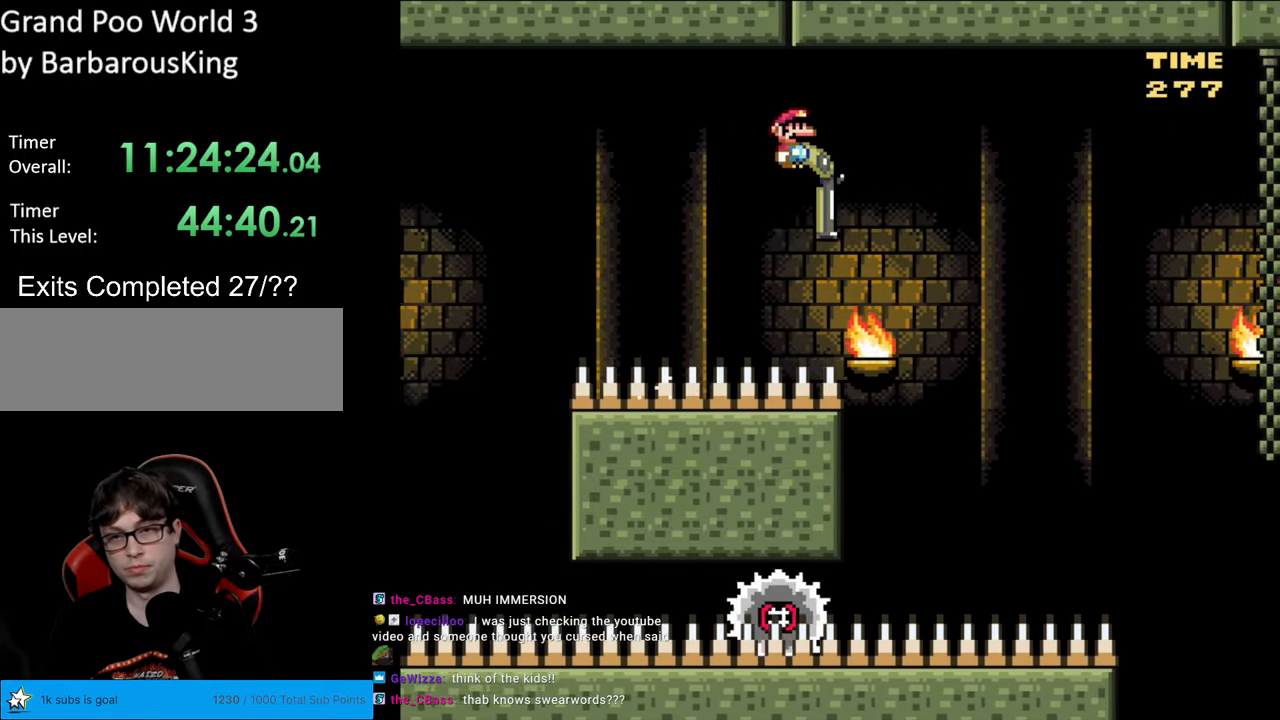
{"buttons": ["A", "X", "DPAD_RIGHT"], "events": [[167, "DPAD_DOWN", "up"], [283, "DPAD_LEFT", "down"], [283, "DPAD_RIGHT", "up"], [433, "DPAD_LEFT", "up"], [433, "DPAD_RIGHT", "down"]]}
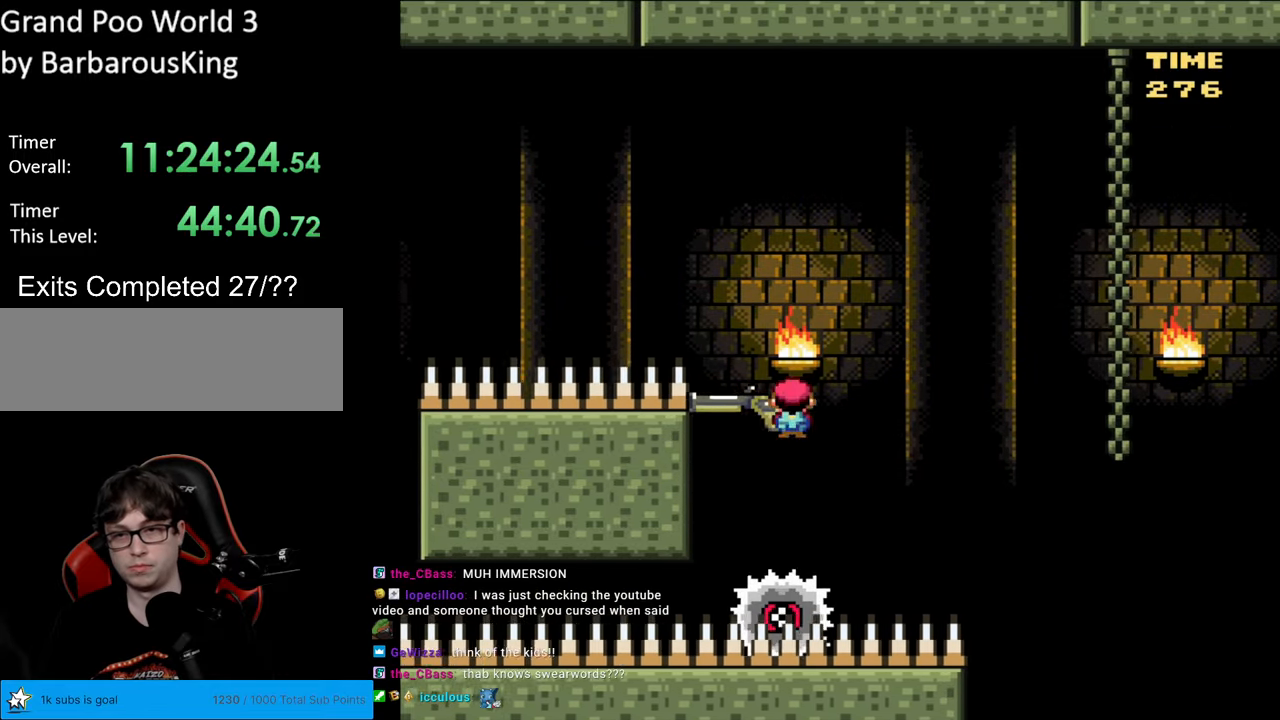
{"buttons": ["A", "X", "DPAD_DOWN", "DPAD_RIGHT"], "events": [[217, "DPAD_DOWN", "down"]]}